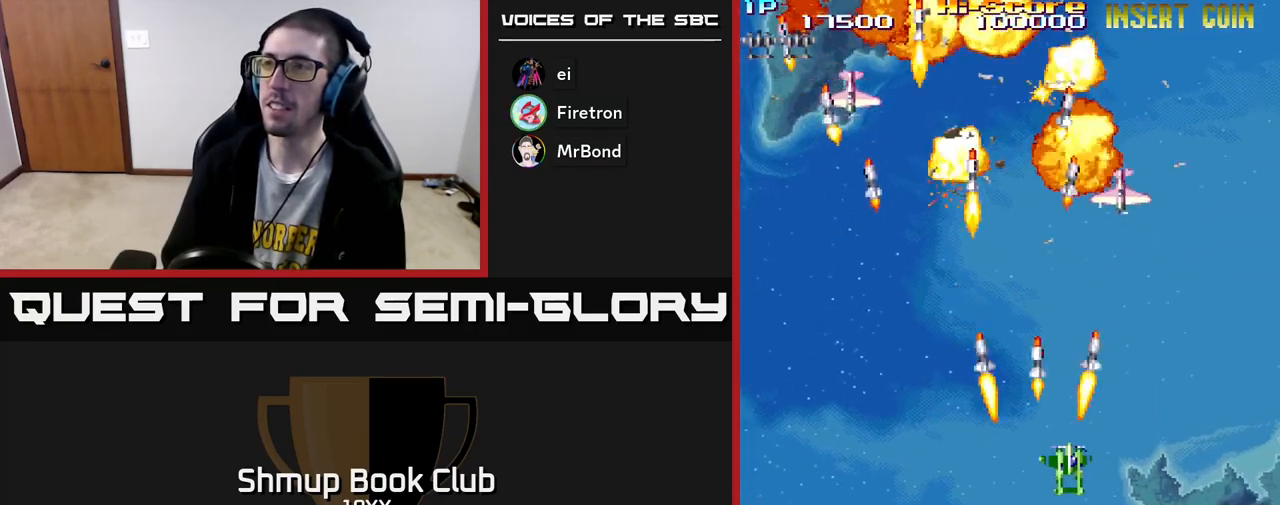
Gameplay with a controller (Xbox layout); each line is a JSON object with the inputs held at the frame after it. "events" lists button and stick changes between this image and that frame as [ms after this image, input, new state], when the widget could be followed in between.
{"buttons": ["R2", "DPAD_LEFT"], "left_stick": "down", "right_stick": "center", "events": [[183, "DPAD_RIGHT", "up"], [233, "DPAD_LEFT", "down"]]}
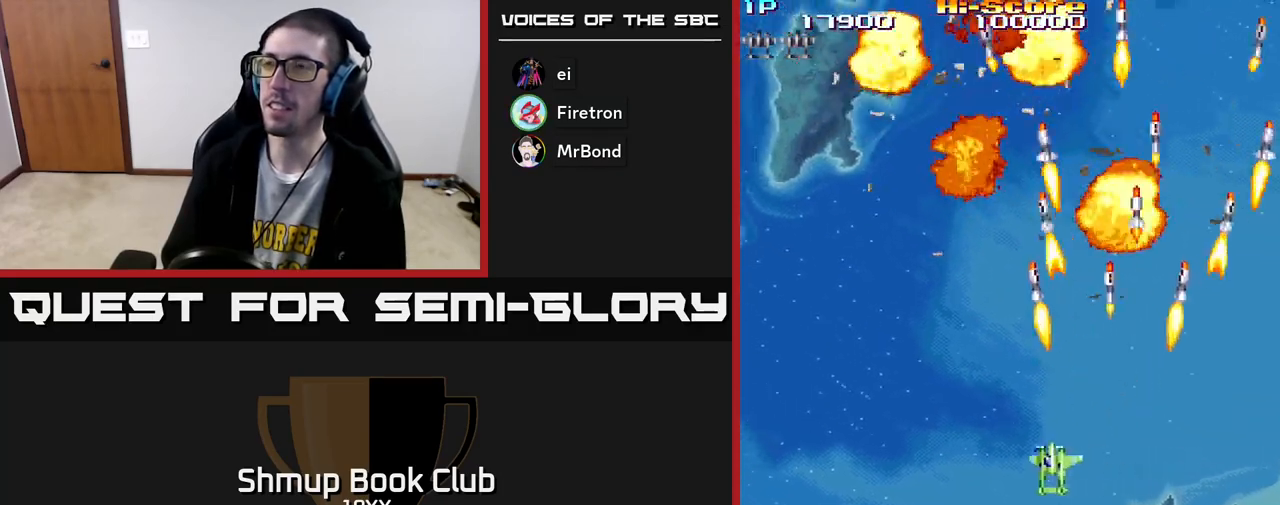
{"buttons": ["R2"], "left_stick": "down", "right_stick": "center", "events": [[500, "DPAD_LEFT", "up"]]}
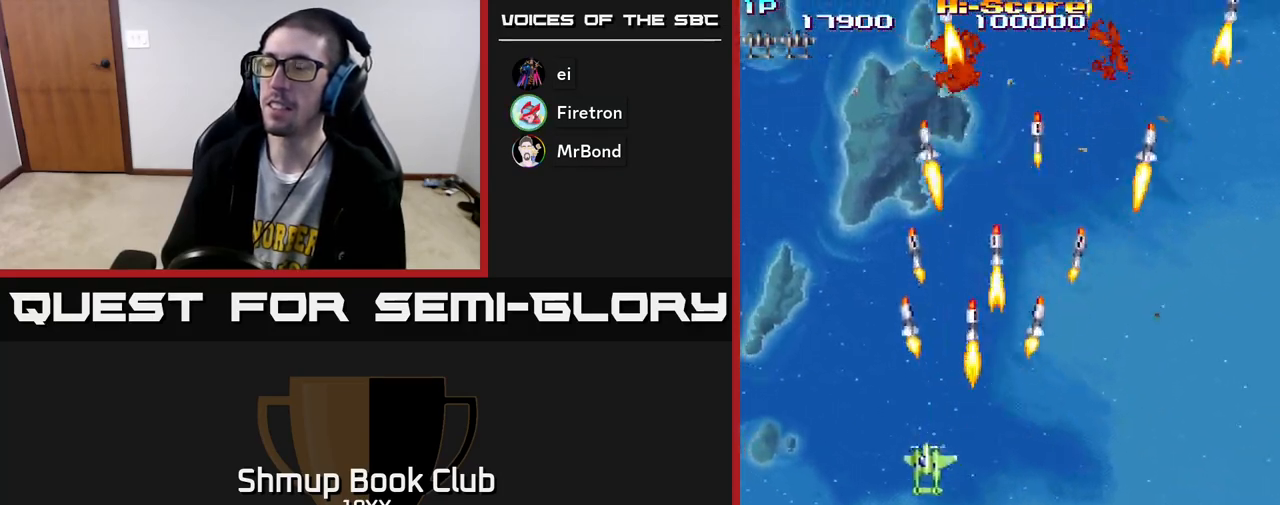
{"buttons": ["A", "R2", "DPAD_DOWN", "DPAD_RIGHT"], "left_stick": "down", "right_stick": "center", "events": [[17, "A", "down"], [33, "DPAD_RIGHT", "down"], [217, "DPAD_DOWN", "down"]]}
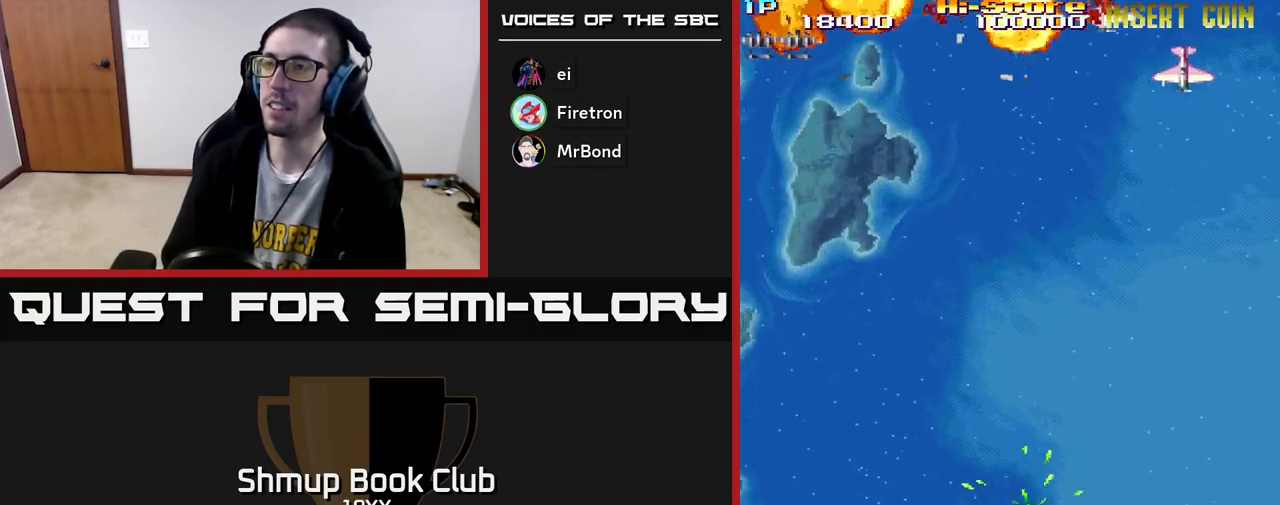
{"buttons": ["A", "R2", "DPAD_DOWN", "DPAD_RIGHT"], "left_stick": "down", "right_stick": "center", "events": []}
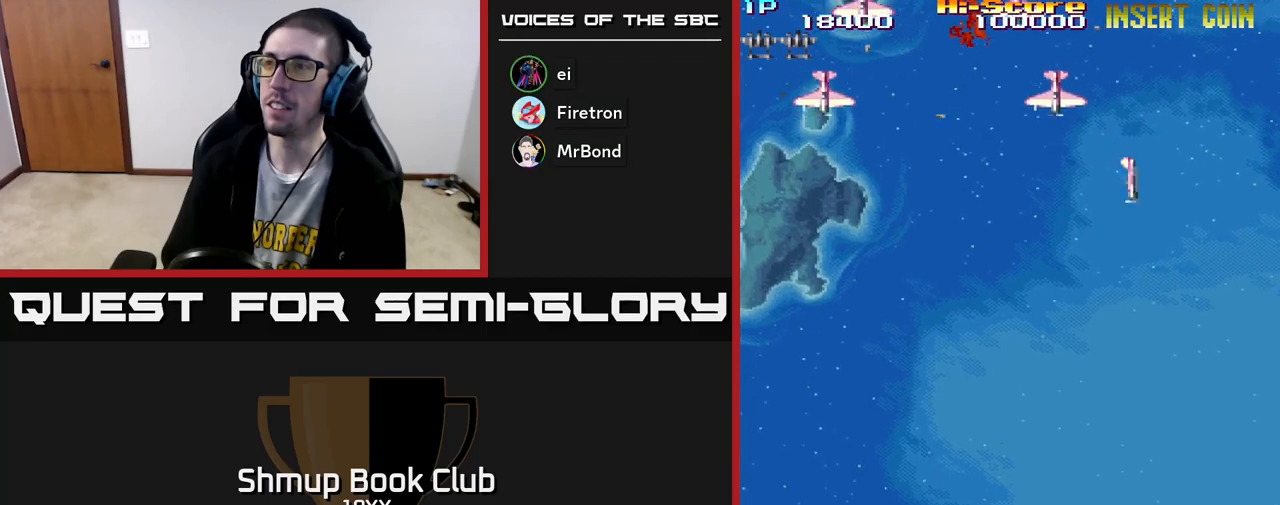
{"buttons": ["R2", "DPAD_UP", "DPAD_LEFT"], "left_stick": "down", "right_stick": "center", "events": [[100, "DPAD_DOWN", "up"], [100, "DPAD_RIGHT", "up"], [150, "DPAD_LEFT", "down"], [150, "DPAD_UP", "down"], [183, "A", "up"]]}
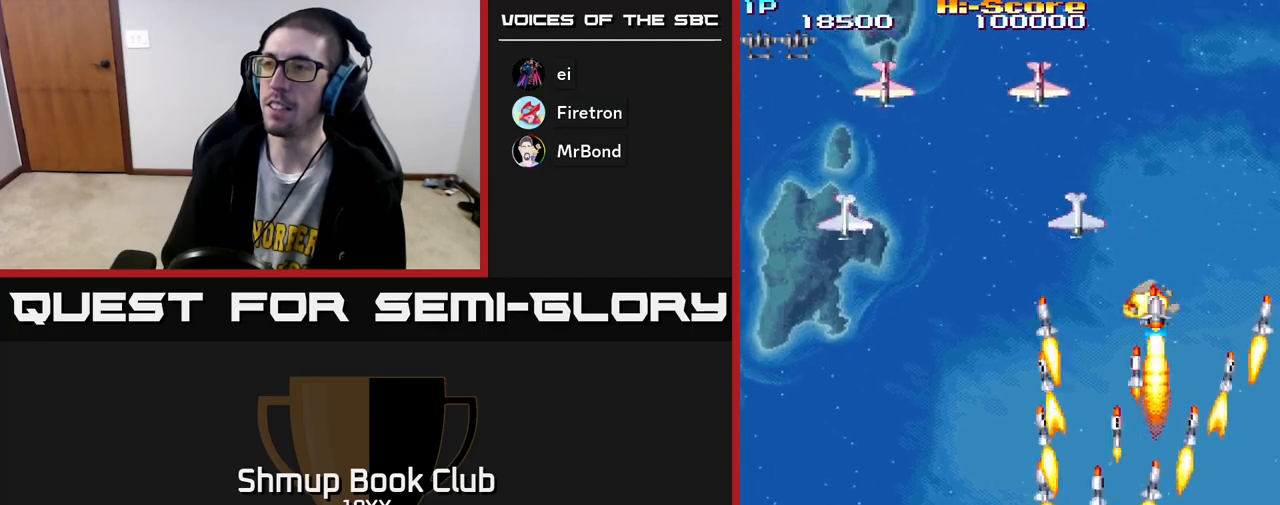
{"buttons": ["R2", "DPAD_LEFT"], "left_stick": "down", "right_stick": "center", "events": [[67, "DPAD_UP", "up"]]}
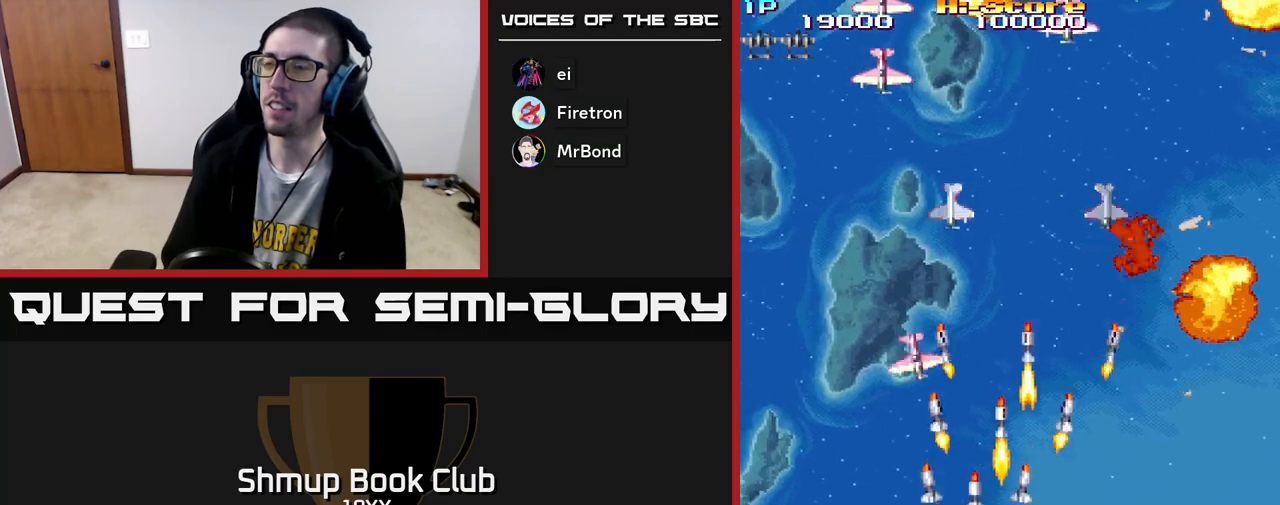
{"buttons": ["R2", "DPAD_UP"], "left_stick": "down", "right_stick": "center", "events": [[133, "DPAD_LEFT", "up"], [167, "DPAD_RIGHT", "down"], [483, "DPAD_RIGHT", "up"], [483, "DPAD_UP", "down"]]}
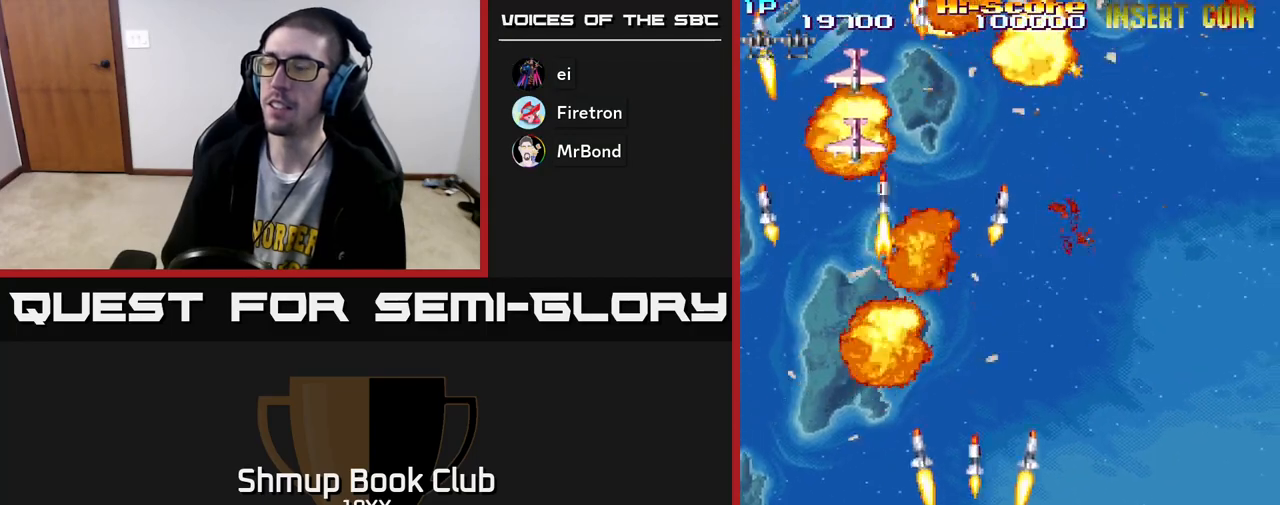
{"buttons": ["R2"], "left_stick": "down", "right_stick": "center", "events": [[33, "DPAD_LEFT", "down"], [233, "DPAD_LEFT", "up"], [317, "DPAD_RIGHT", "down"], [333, "DPAD_UP", "up"], [367, "DPAD_RIGHT", "up"]]}
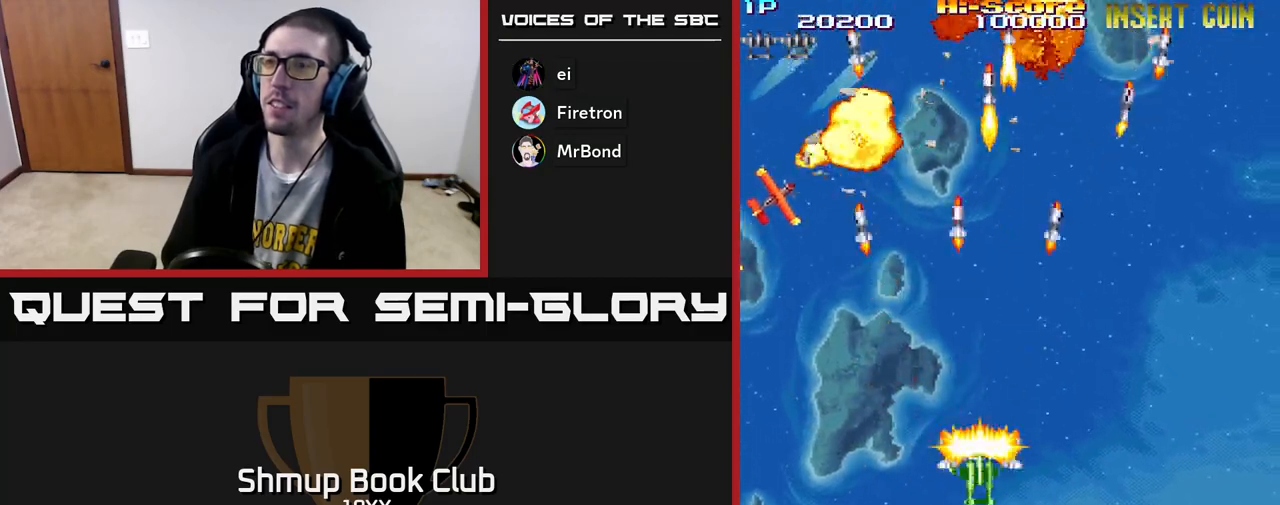
{"buttons": ["R2", "DPAD_RIGHT"], "left_stick": "down", "right_stick": "center", "events": [[33, "DPAD_LEFT", "down"], [150, "DPAD_LEFT", "up"], [183, "DPAD_RIGHT", "down"], [283, "DPAD_RIGHT", "up"], [450, "DPAD_RIGHT", "down"]]}
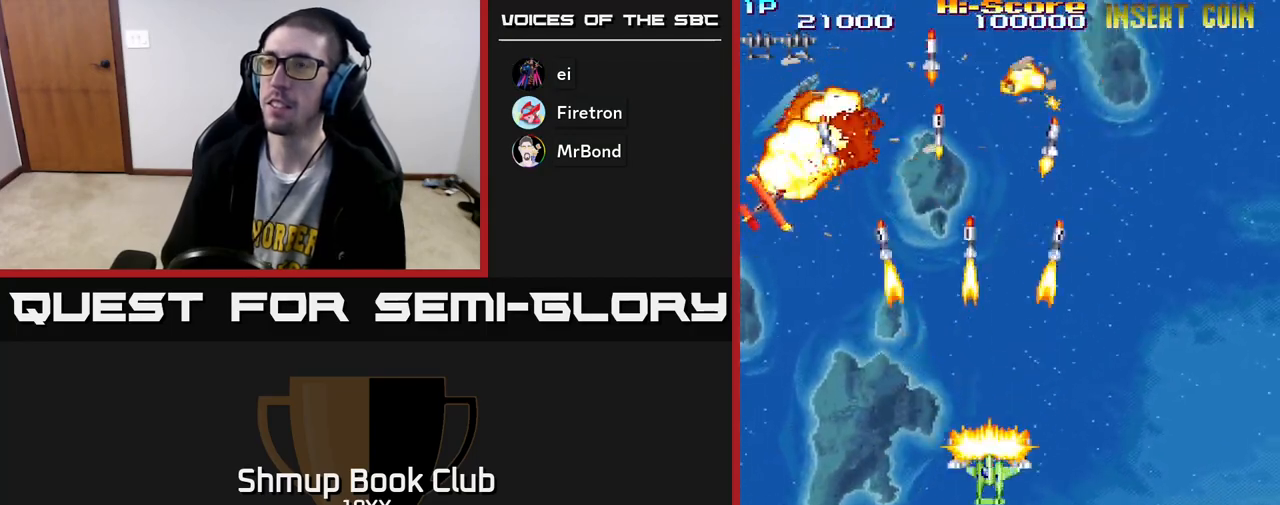
{"buttons": ["R2", "DPAD_DOWN", "DPAD_RIGHT"], "left_stick": "down", "right_stick": "center", "events": [[183, "DPAD_DOWN", "down"]]}
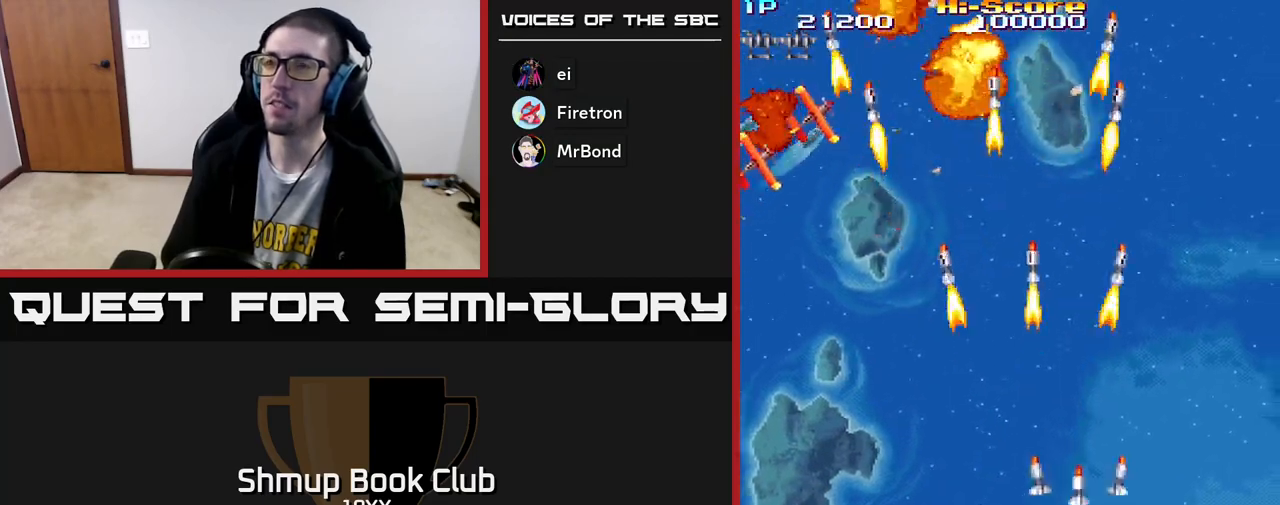
{"buttons": ["R2", "DPAD_LEFT"], "left_stick": "down", "right_stick": "center", "events": [[50, "DPAD_RIGHT", "up"], [167, "DPAD_LEFT", "down"], [200, "DPAD_DOWN", "up"]]}
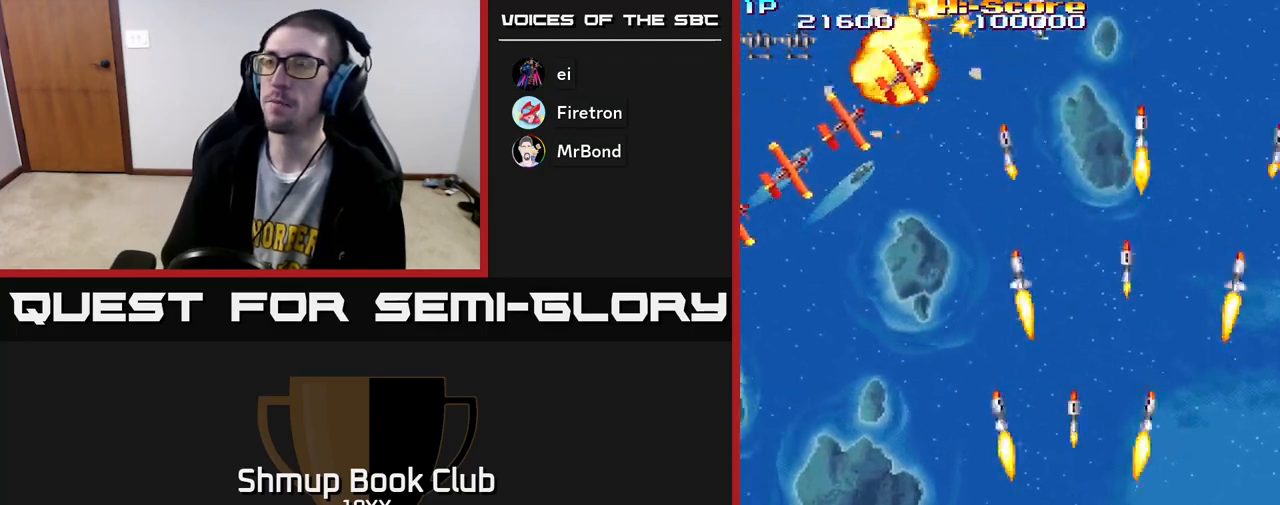
{"buttons": ["R2", "DPAD_LEFT"], "left_stick": "down", "right_stick": "center", "events": []}
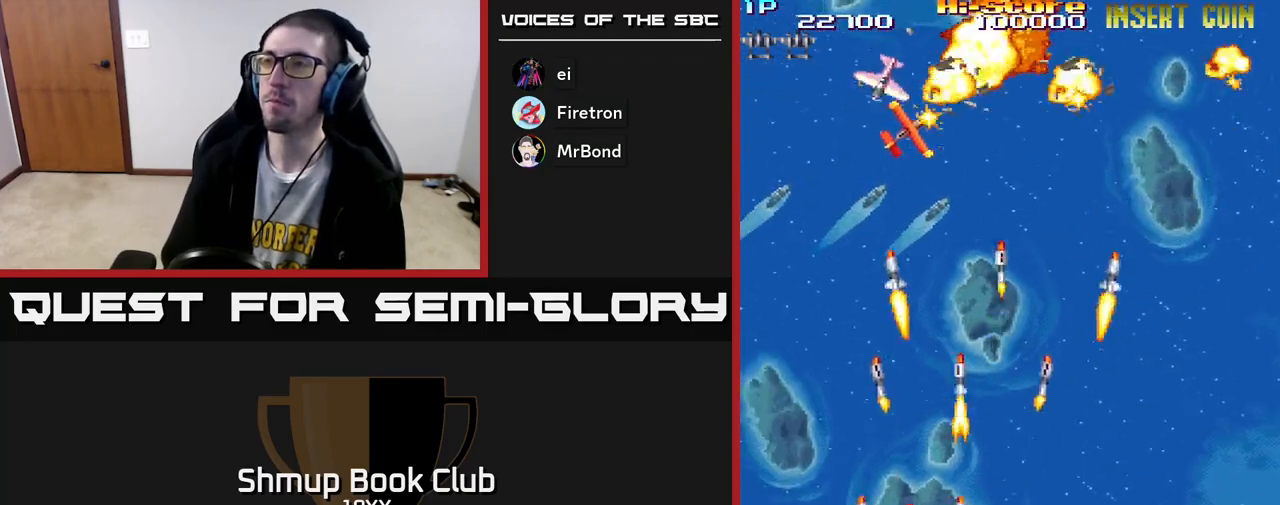
{"buttons": ["R2", "DPAD_RIGHT"], "left_stick": "down", "right_stick": "center", "events": [[67, "DPAD_LEFT", "up"], [67, "DPAD_UP", "down"], [183, "DPAD_RIGHT", "down"], [350, "DPAD_UP", "up"]]}
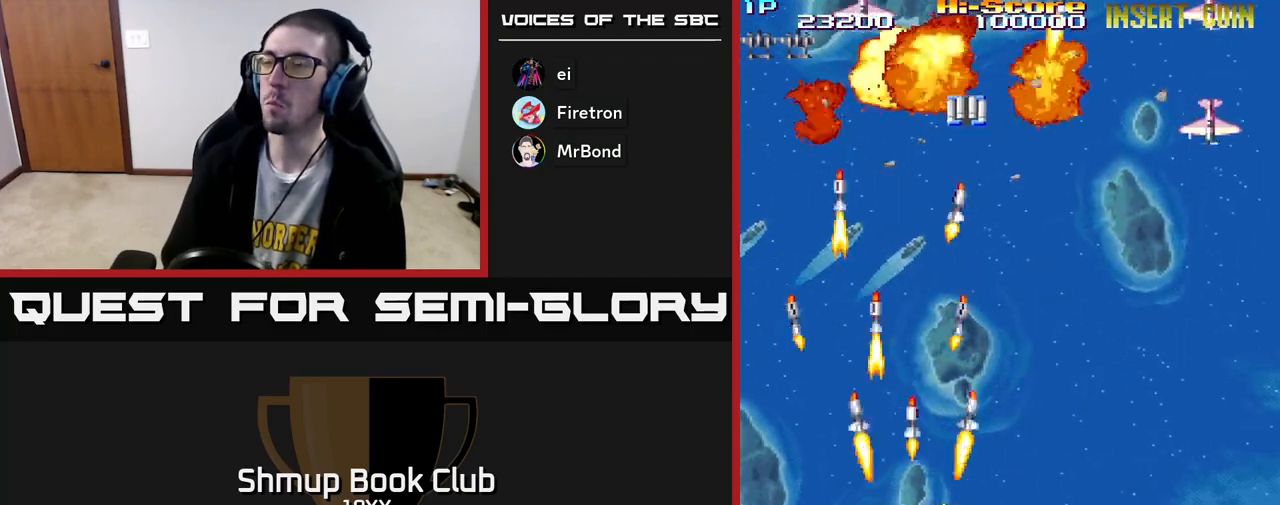
{"buttons": ["R2", "DPAD_RIGHT"], "left_stick": "down", "right_stick": "center", "events": []}
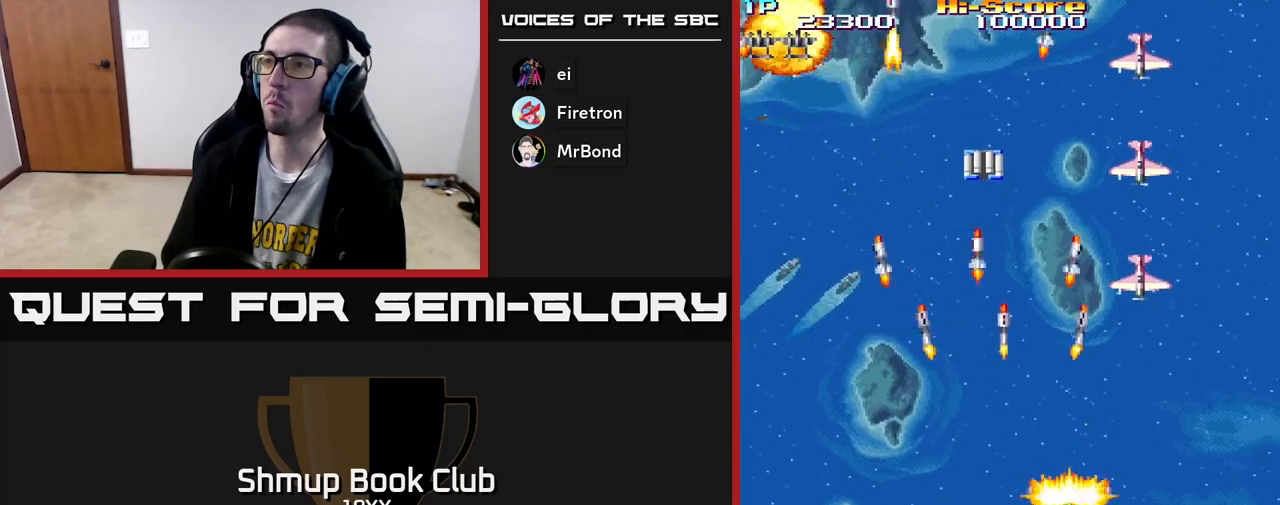
{"buttons": ["R2", "DPAD_LEFT"], "left_stick": "down", "right_stick": "center", "events": [[150, "DPAD_RIGHT", "up"], [217, "DPAD_LEFT", "down"], [350, "DPAD_UP", "down"], [400, "DPAD_UP", "up"]]}
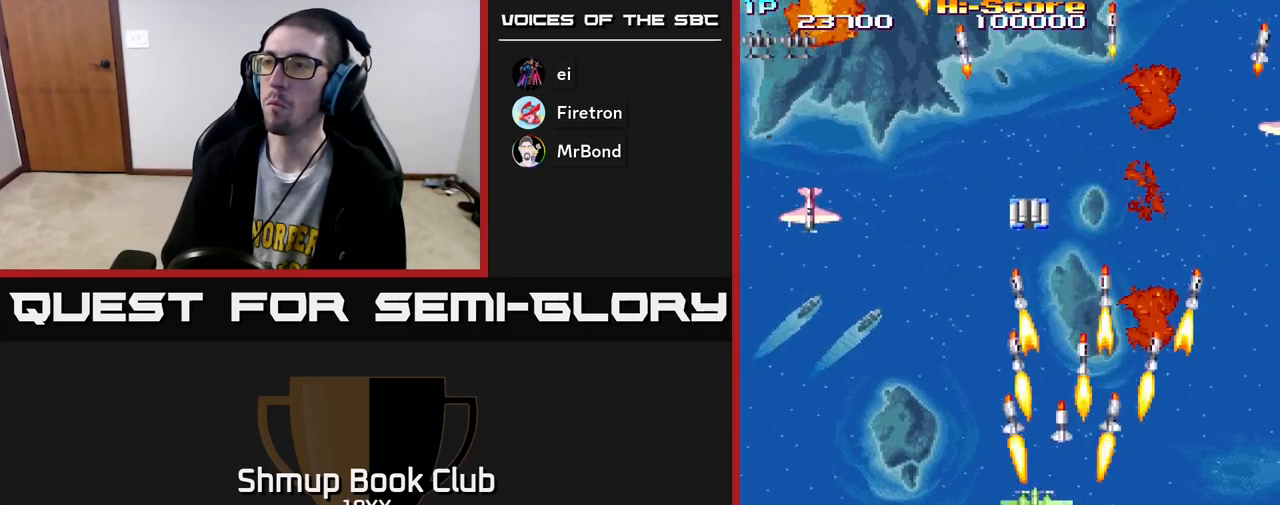
{"buttons": ["R2", "DPAD_DOWN", "DPAD_LEFT"], "left_stick": "down", "right_stick": "center", "events": [[283, "DPAD_DOWN", "down"]]}
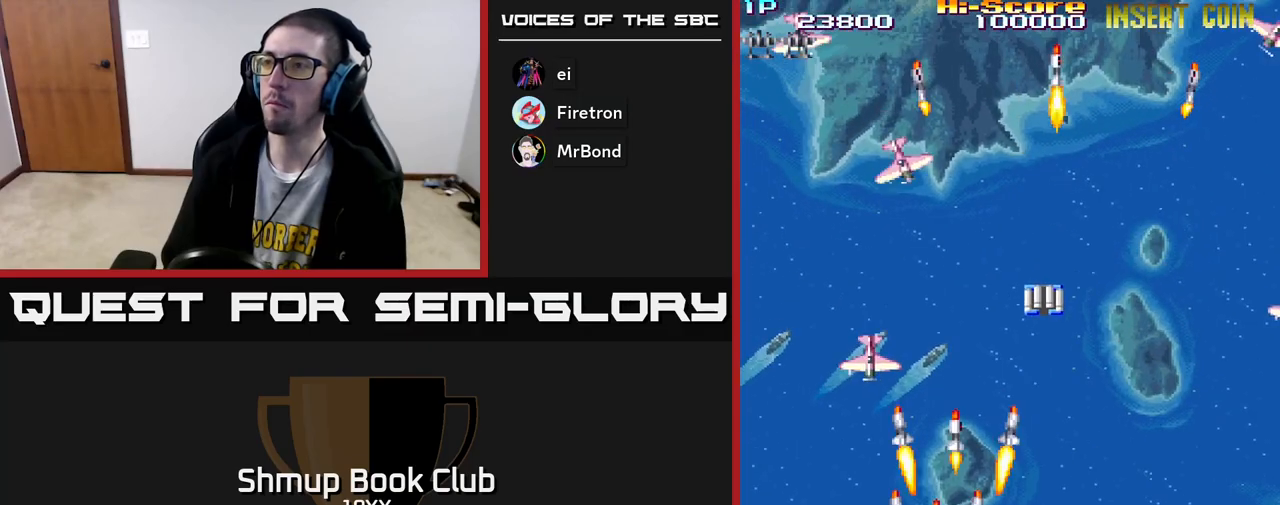
{"buttons": ["R2", "DPAD_RIGHT"], "left_stick": "down", "right_stick": "center", "events": [[50, "DPAD_LEFT", "up"], [100, "DPAD_RIGHT", "down"], [133, "DPAD_DOWN", "up"]]}
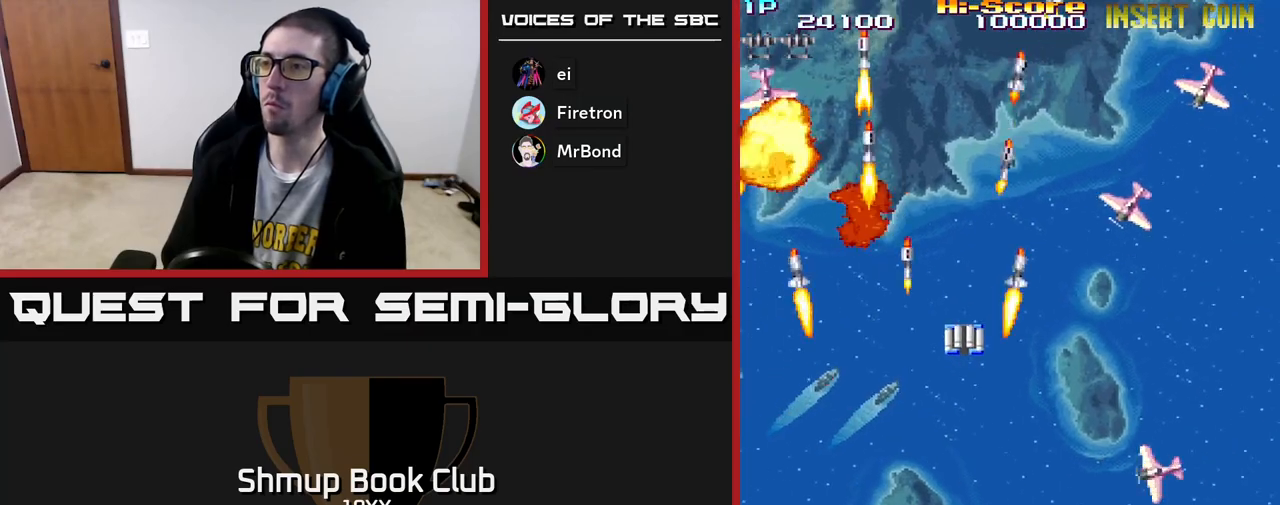
{"buttons": ["R2", "DPAD_UP", "DPAD_LEFT"], "left_stick": "down", "right_stick": "center", "events": [[67, "DPAD_DOWN", "down"], [217, "DPAD_RIGHT", "up"], [250, "DPAD_DOWN", "up"], [267, "DPAD_LEFT", "down"], [317, "DPAD_UP", "down"]]}
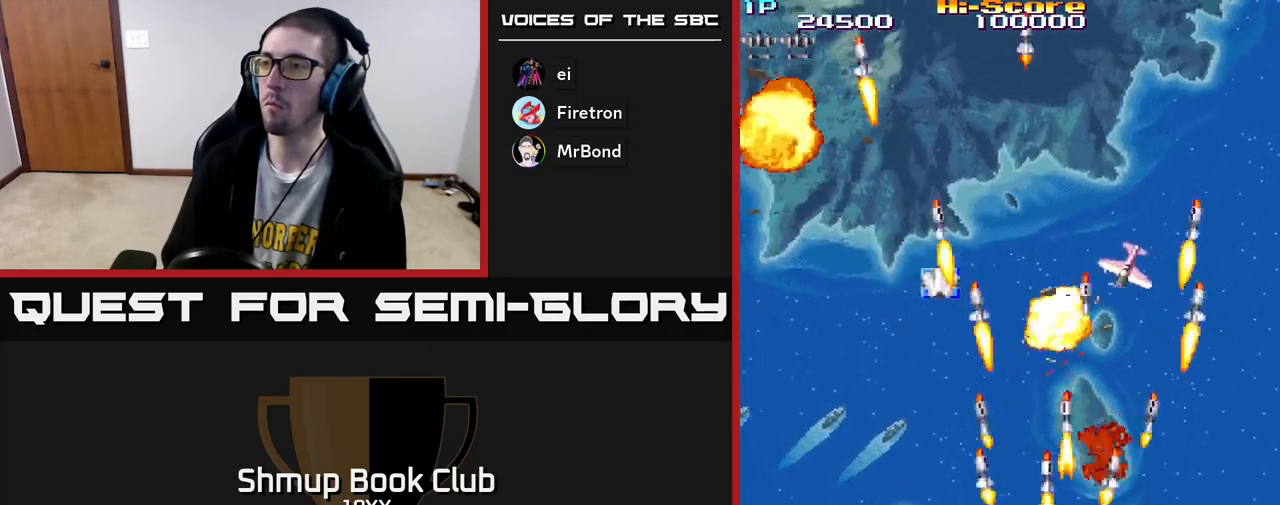
{"buttons": ["R2", "DPAD_UP", "DPAD_RIGHT"], "left_stick": "down", "right_stick": "center", "events": [[350, "DPAD_LEFT", "up"], [467, "DPAD_RIGHT", "down"]]}
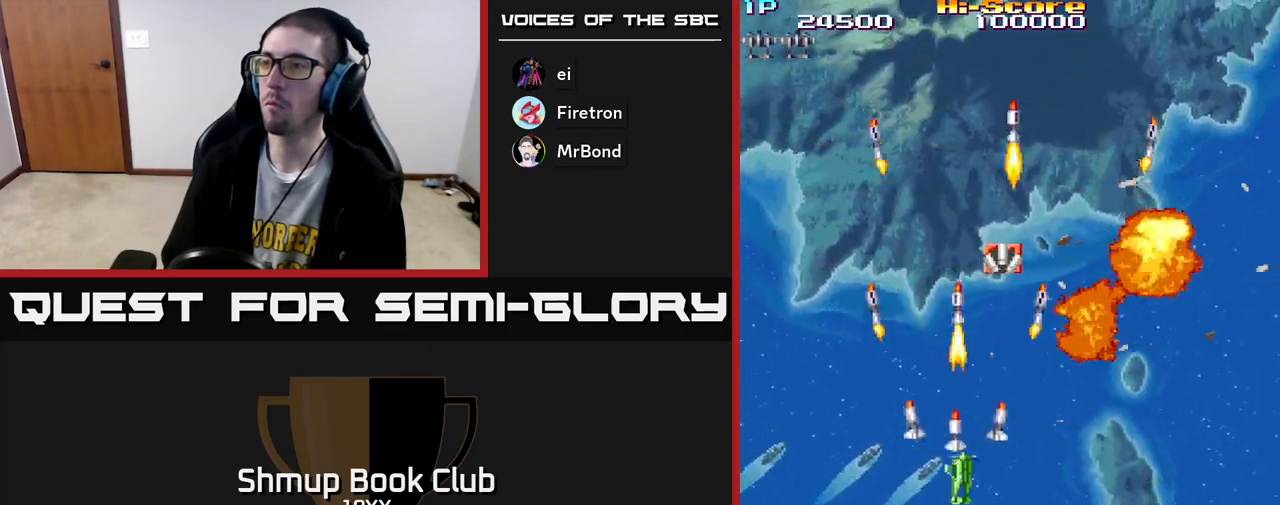
{"buttons": ["R2", "DPAD_UP", "DPAD_RIGHT"], "left_stick": "down", "right_stick": "center", "events": [[200, "DPAD_RIGHT", "up"], [283, "DPAD_RIGHT", "down"]]}
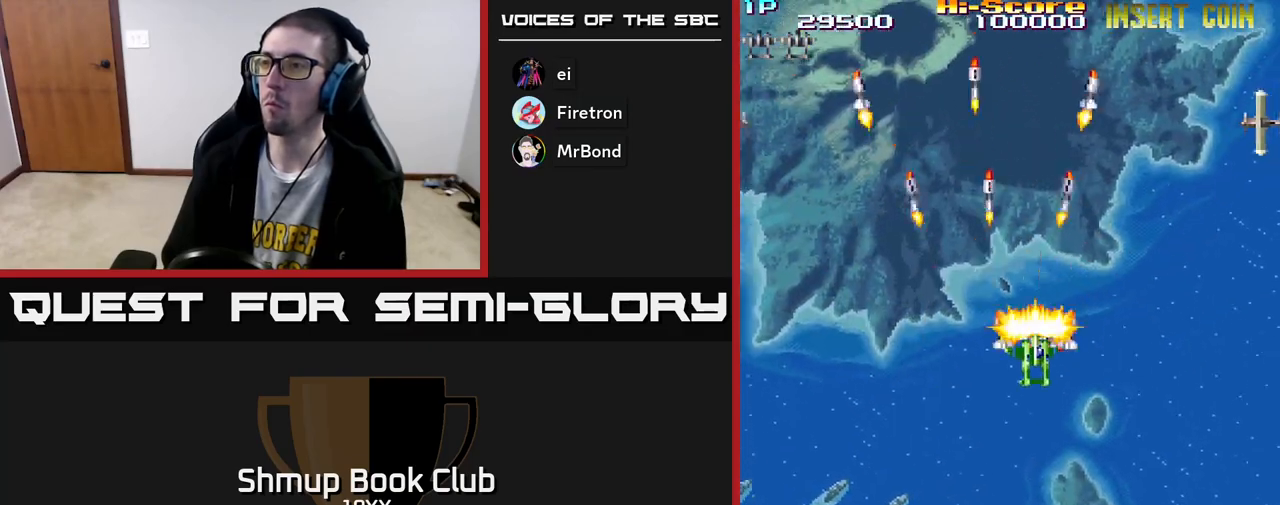
{"buttons": ["A", "R2", "DPAD_DOWN"], "left_stick": "down", "right_stick": "center", "events": [[117, "DPAD_UP", "up"], [133, "DPAD_DOWN", "down"], [133, "DPAD_RIGHT", "up"], [267, "A", "down"]]}
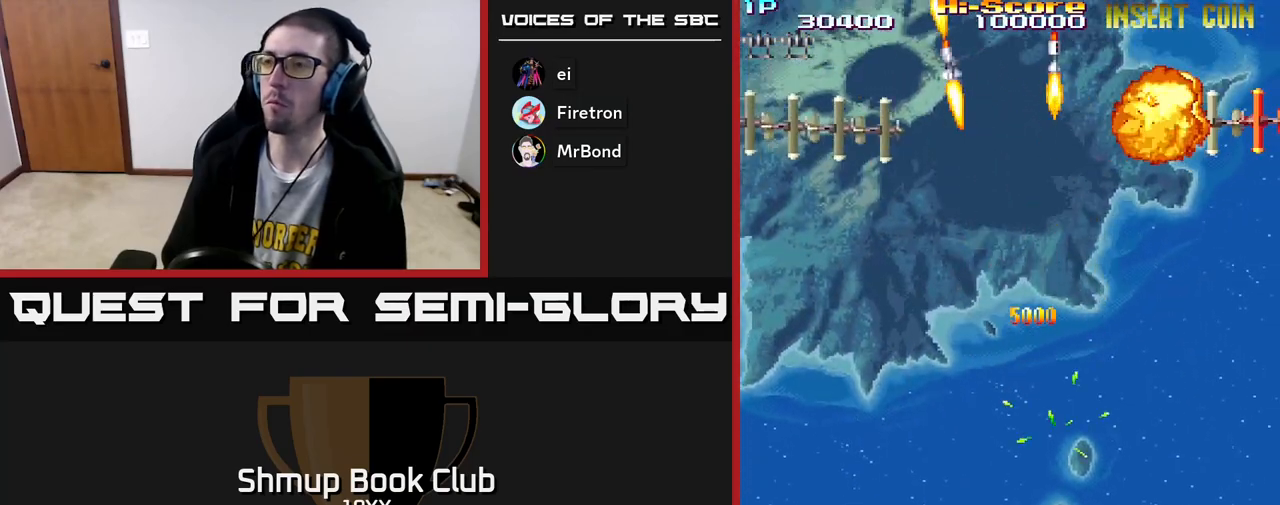
{"buttons": ["R2", "DPAD_UP", "DPAD_LEFT"], "left_stick": "down", "right_stick": "center", "events": [[317, "DPAD_LEFT", "down"], [367, "A", "up"], [367, "DPAD_DOWN", "up"], [483, "DPAD_UP", "down"]]}
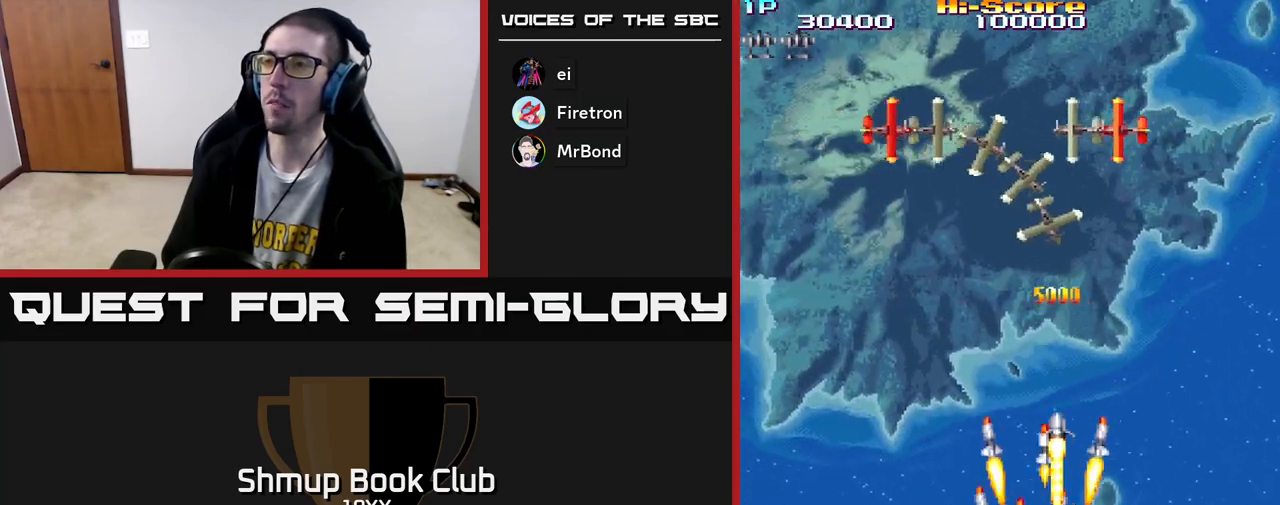
{"buttons": ["R2", "DPAD_LEFT"], "left_stick": "down", "right_stick": "center", "events": [[83, "DPAD_LEFT", "up"], [100, "DPAD_UP", "up"], [133, "DPAD_DOWN", "down"], [417, "DPAD_DOWN", "up"], [417, "DPAD_LEFT", "down"]]}
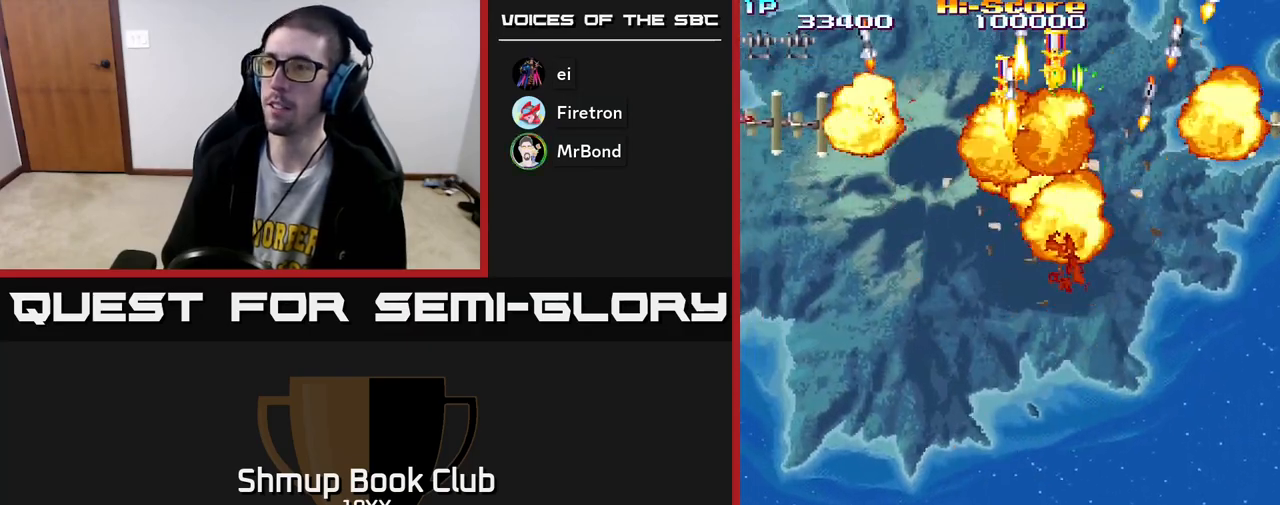
{"buttons": ["R2", "DPAD_DOWN", "DPAD_RIGHT"], "left_stick": "down", "right_stick": "center", "events": [[83, "DPAD_UP", "down"], [150, "DPAD_LEFT", "up"], [217, "DPAD_RIGHT", "down"], [333, "DPAD_UP", "up"], [433, "DPAD_DOWN", "down"]]}
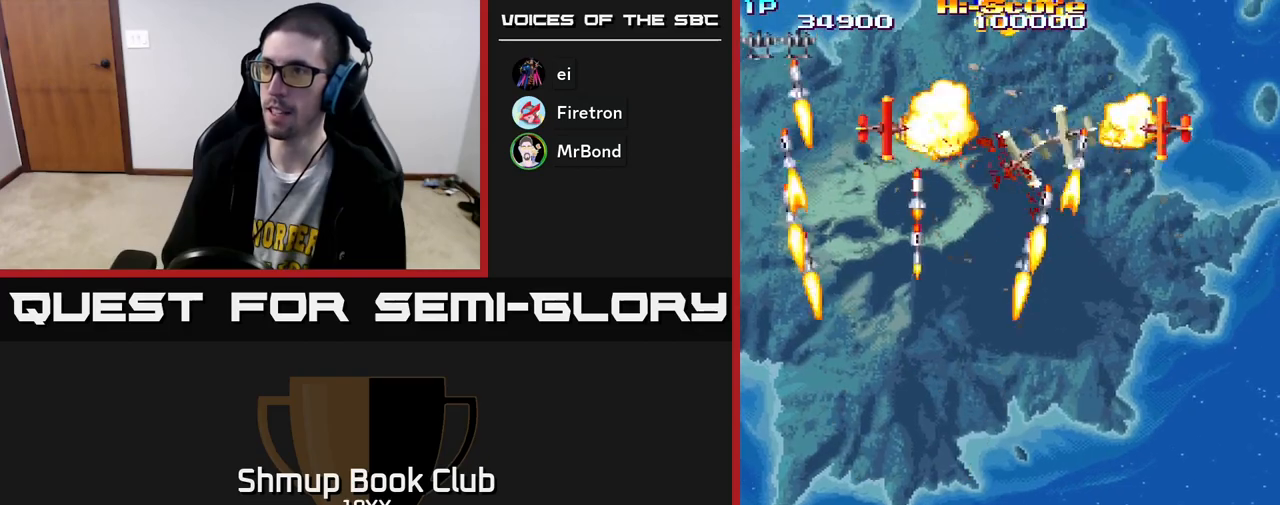
{"buttons": ["R2"], "left_stick": "down", "right_stick": "center", "events": [[17, "DPAD_RIGHT", "up"], [100, "DPAD_DOWN", "up"], [133, "DPAD_UP", "down"], [233, "DPAD_LEFT", "down"], [317, "DPAD_UP", "up"], [467, "DPAD_LEFT", "up"]]}
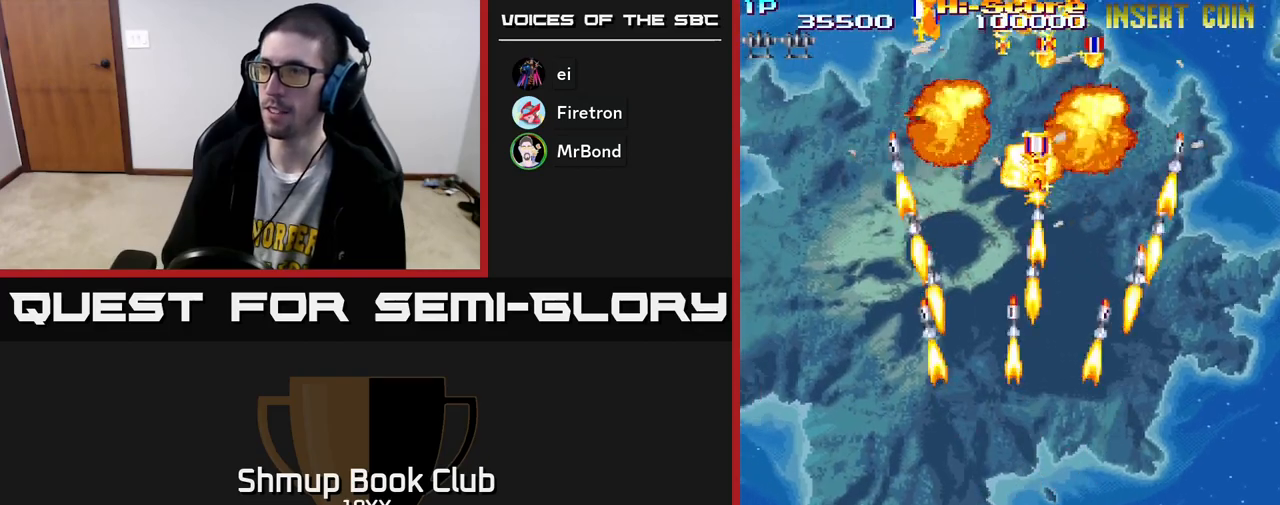
{"buttons": ["R2", "DPAD_UP", "DPAD_RIGHT"], "left_stick": "down", "right_stick": "center", "events": [[17, "DPAD_RIGHT", "down"], [117, "DPAD_RIGHT", "up"], [367, "DPAD_UP", "down"], [450, "DPAD_RIGHT", "down"]]}
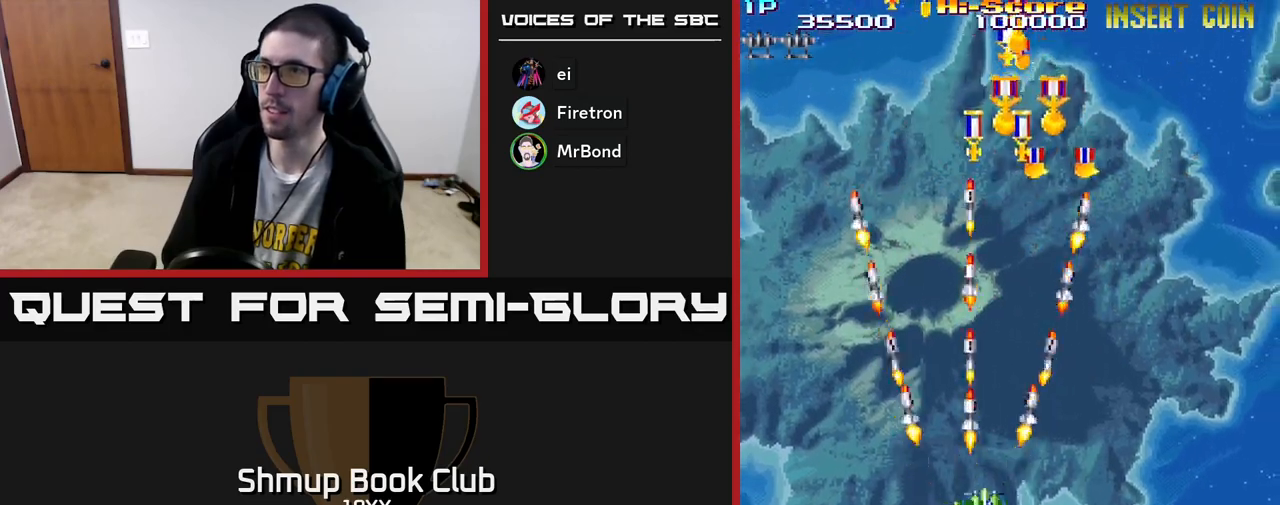
{"buttons": ["R2", "DPAD_UP", "DPAD_RIGHT"], "left_stick": "down", "right_stick": "center", "events": [[250, "DPAD_RIGHT", "up"], [433, "DPAD_RIGHT", "down"]]}
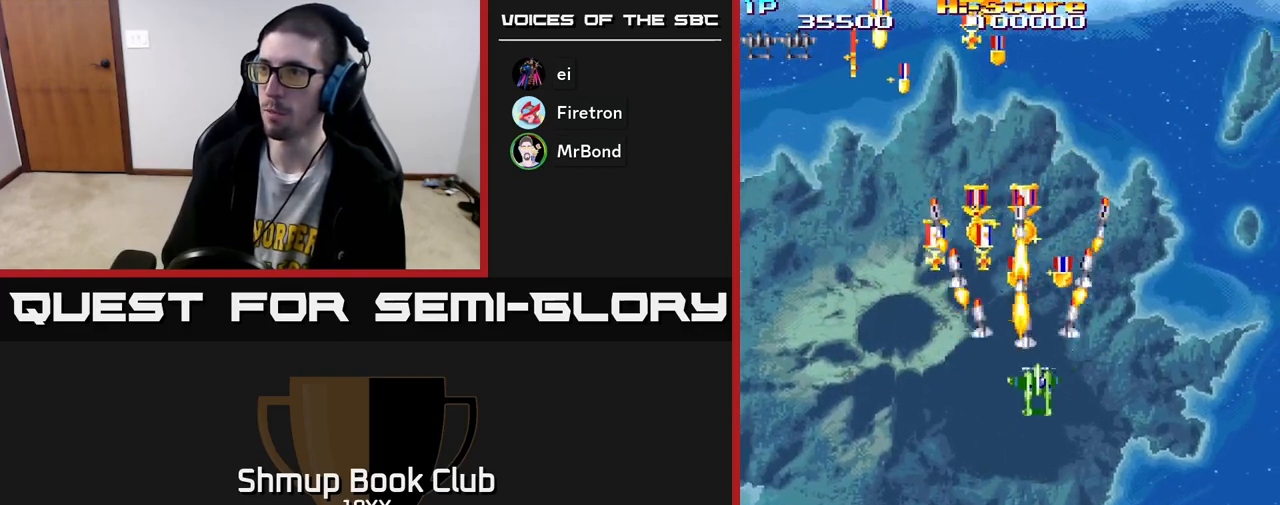
{"buttons": ["R2", "DPAD_LEFT"], "left_stick": "down", "right_stick": "center", "events": [[167, "DPAD_RIGHT", "up"], [233, "DPAD_LEFT", "down"], [267, "DPAD_UP", "up"]]}
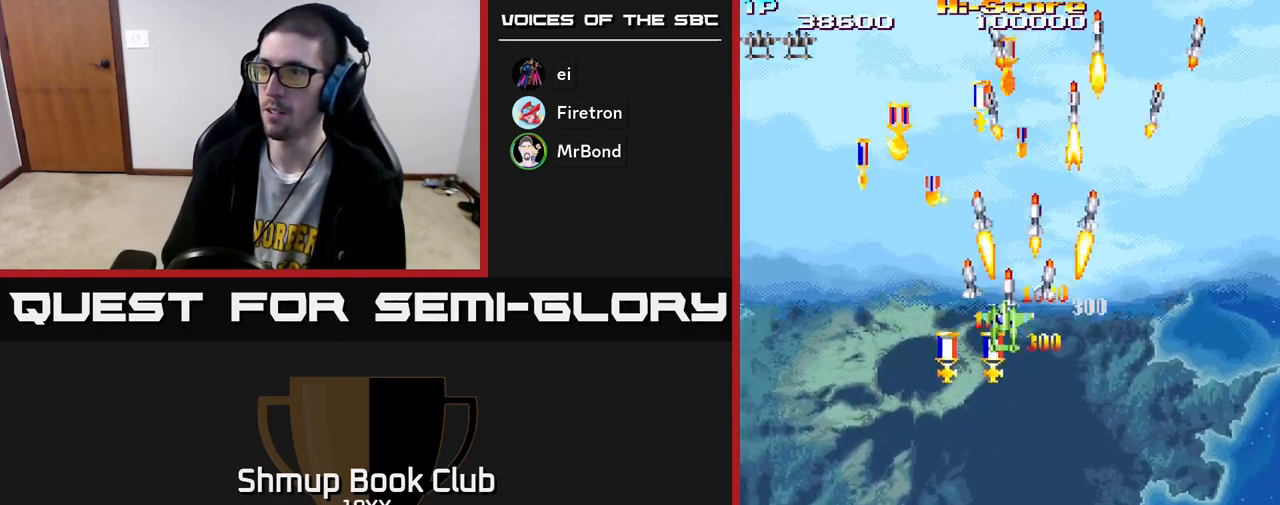
{"buttons": ["R2", "DPAD_DOWN", "DPAD_LEFT"], "left_stick": "down", "right_stick": "center", "events": [[33, "DPAD_DOWN", "down"], [217, "DPAD_LEFT", "up"], [433, "DPAD_LEFT", "down"]]}
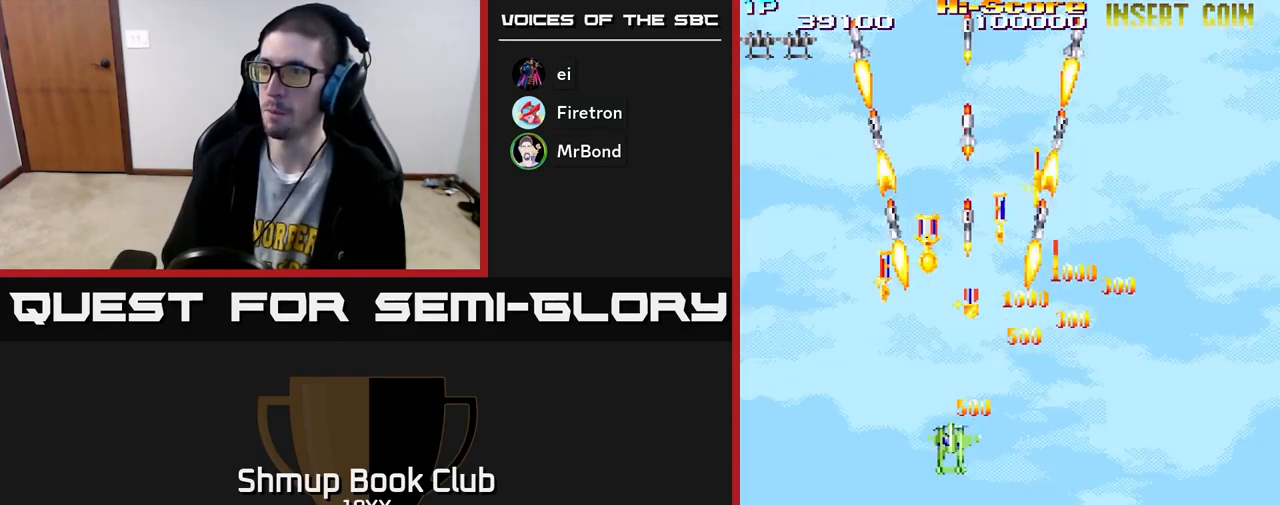
{"buttons": ["R2", "DPAD_LEFT"], "left_stick": "down", "right_stick": "center", "events": [[83, "DPAD_DOWN", "up"], [83, "DPAD_LEFT", "up"], [117, "DPAD_RIGHT", "down"], [133, "DPAD_UP", "down"], [217, "DPAD_RIGHT", "up"], [317, "DPAD_LEFT", "down"], [417, "DPAD_UP", "up"]]}
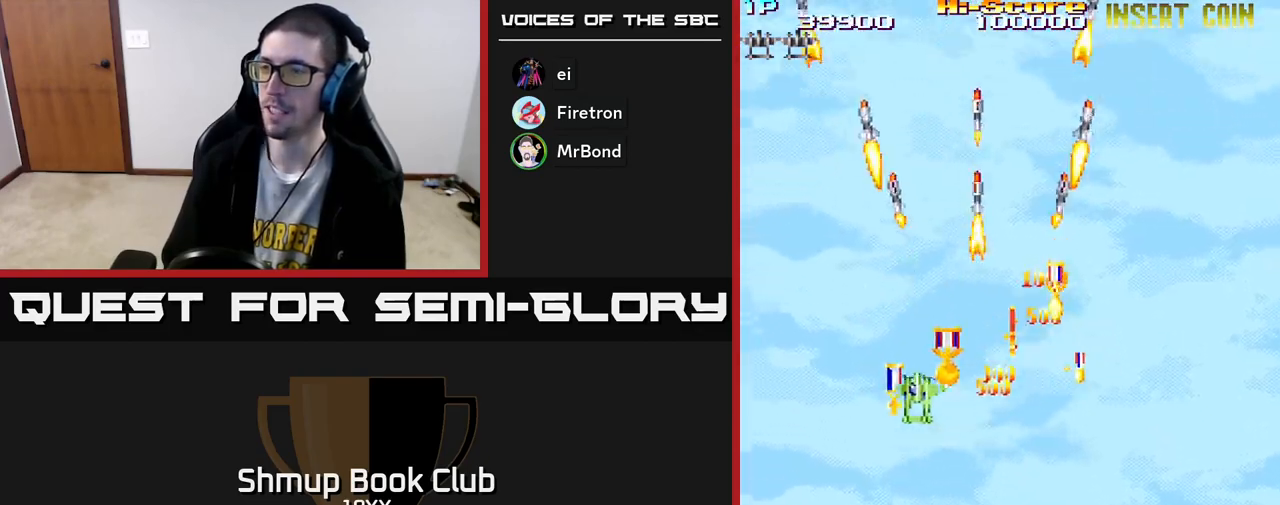
{"buttons": ["R2", "DPAD_DOWN", "DPAD_RIGHT"], "left_stick": "down", "right_stick": "center", "events": [[117, "DPAD_LEFT", "up"], [133, "DPAD_DOWN", "down"], [150, "DPAD_RIGHT", "down"], [167, "DPAD_DOWN", "up"], [417, "DPAD_DOWN", "down"]]}